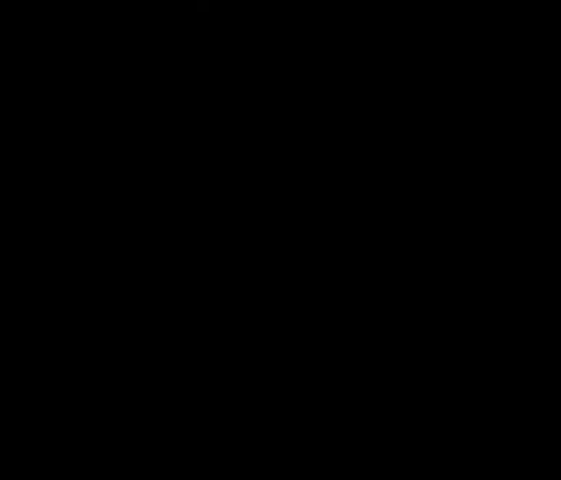
Gameplay with a controller (Nintendo layout); each line is a JSON object with the inputs held at the frame after it (dt_ms = milliseconds from this image to that frame). "events" lists button and stick changes between this image and that frame as [ms after this image, input, new state], when the widget could be followed in between. Not read: L3 R3.
{"dt_ms": 500, "buttons": [], "left_stick": "center", "events": []}
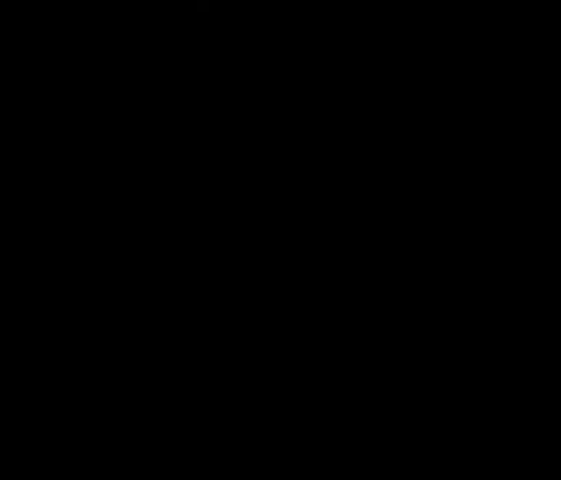
{"dt_ms": 500, "buttons": [], "left_stick": "center", "events": []}
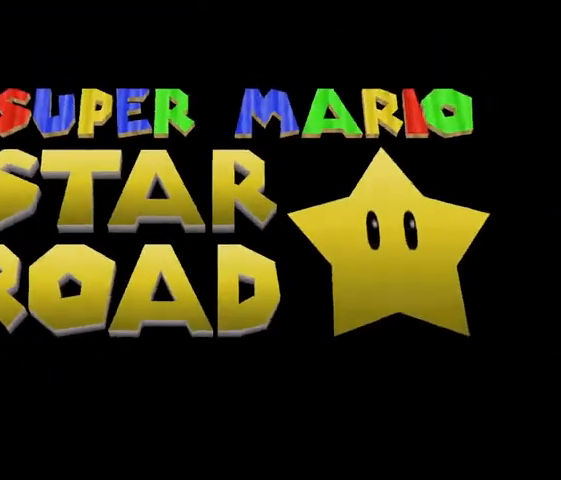
{"dt_ms": 500, "buttons": [], "left_stick": "center", "events": []}
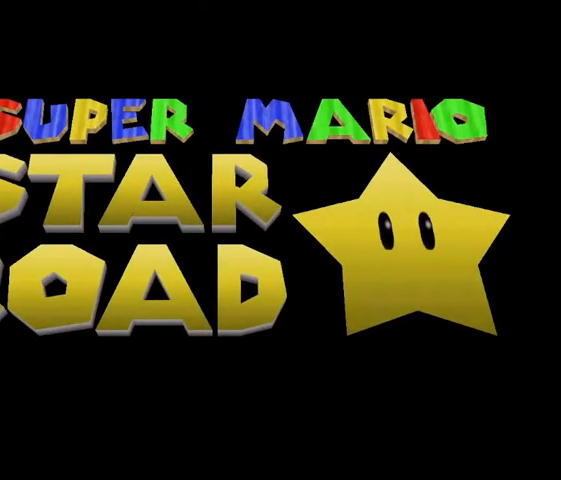
{"dt_ms": 500, "buttons": [], "left_stick": "center", "events": []}
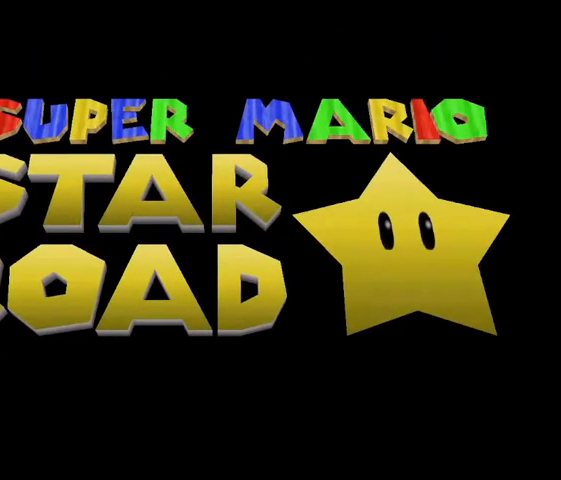
{"dt_ms": 500, "buttons": [], "left_stick": "center", "events": []}
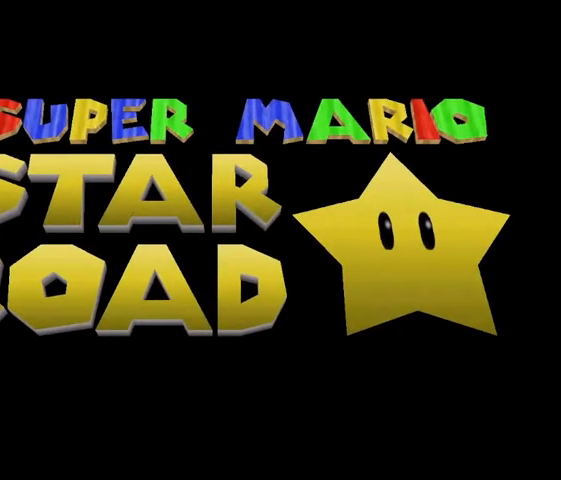
{"dt_ms": 500, "buttons": [], "left_stick": "center", "events": []}
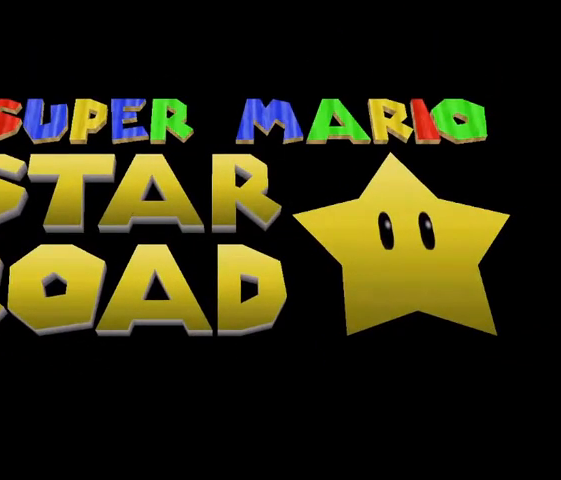
{"dt_ms": 500, "buttons": [], "left_stick": "center", "events": []}
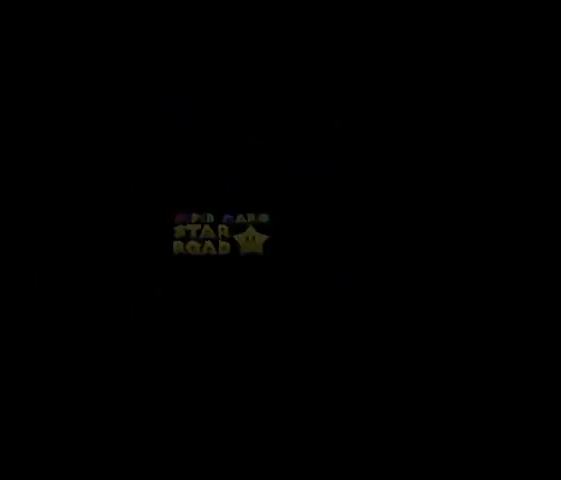
{"dt_ms": 500, "buttons": [], "left_stick": "center", "events": []}
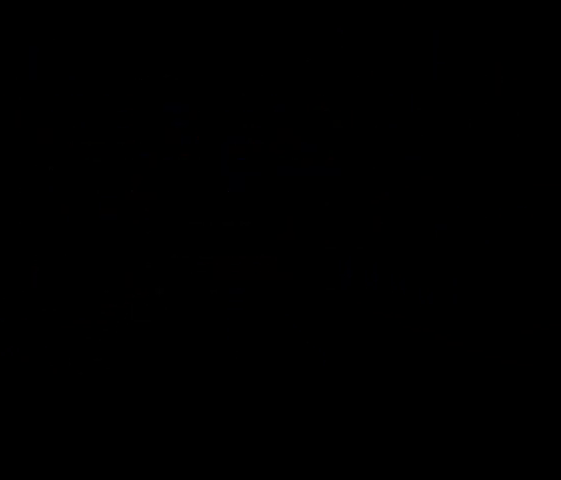
{"dt_ms": 500, "buttons": [], "left_stick": "center", "events": []}
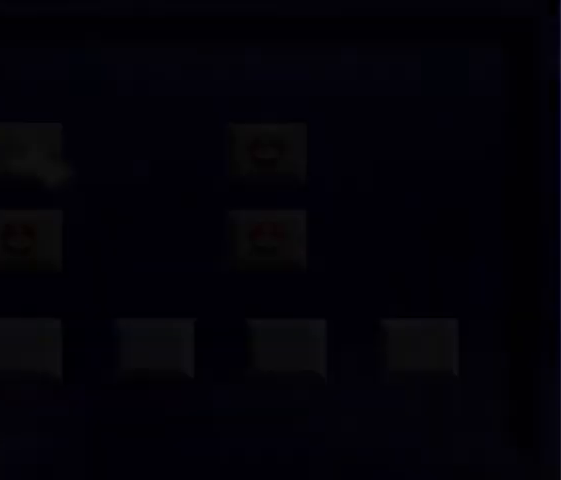
{"dt_ms": 500, "buttons": ["A"], "left_stick": "center", "events": [[467, "A", "down"]]}
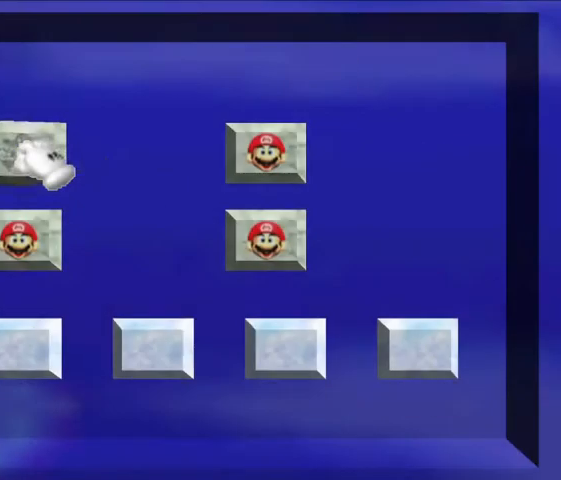
{"dt_ms": 500, "buttons": [], "left_stick": "center", "events": [[100, "A", "up"]]}
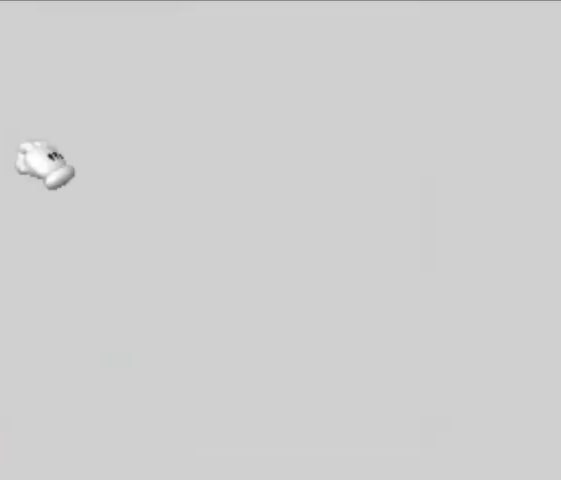
{"dt_ms": 500, "buttons": [], "left_stick": "center", "events": []}
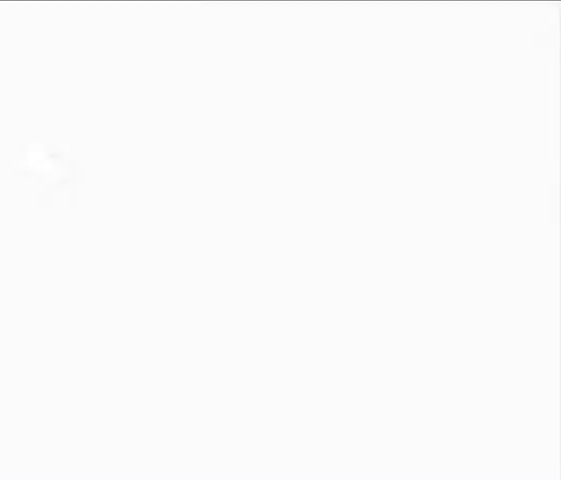
{"dt_ms": 500, "buttons": [], "left_stick": "center", "events": []}
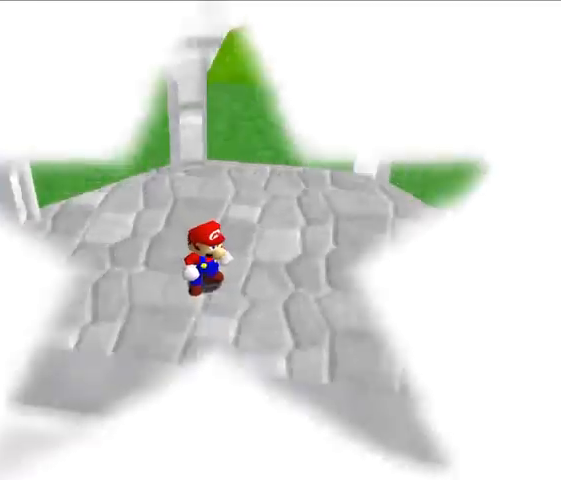
{"dt_ms": 500, "buttons": [], "left_stick": "down-right", "events": [[233, "left_stick", "down-right"]]}
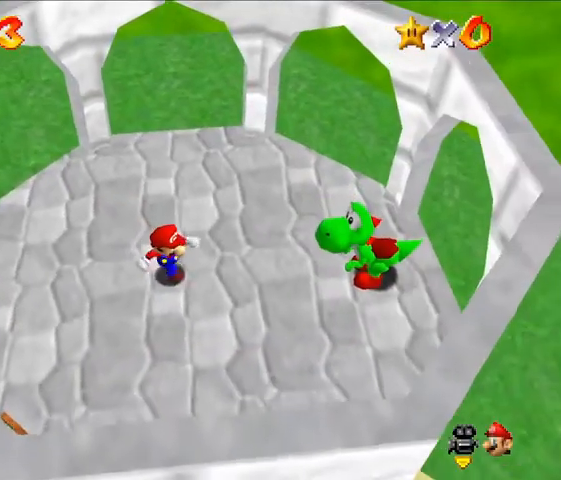
{"dt_ms": 500, "buttons": [], "left_stick": "down", "events": [[200, "left_stick", "down"]]}
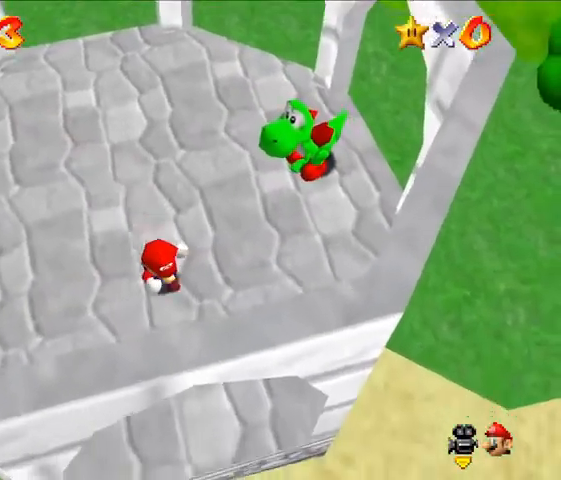
{"dt_ms": 500, "buttons": [], "left_stick": "down", "events": []}
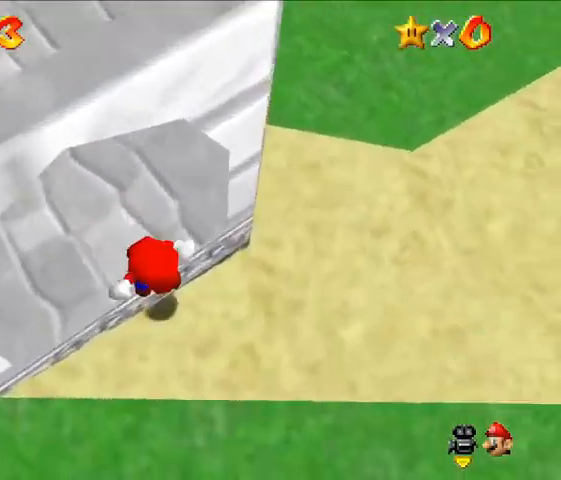
{"dt_ms": 500, "buttons": ["Z"], "left_stick": "center", "events": [[167, "left_stick", "center"], [200, "Z", "down"]]}
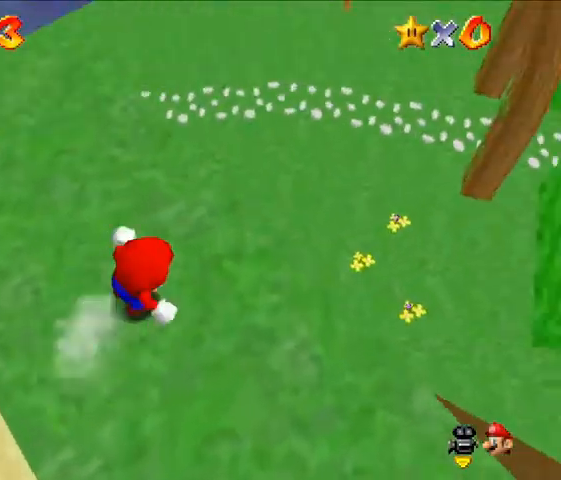
{"dt_ms": 1000, "buttons": [], "left_stick": "right"}
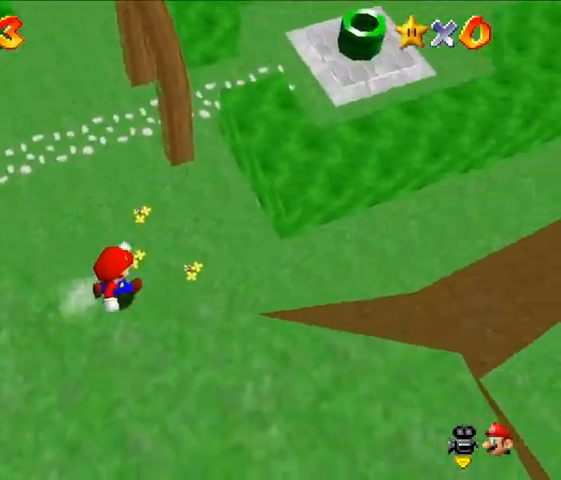
{"dt_ms": 500, "buttons": [], "left_stick": "up-right", "events": [[100, "left_stick", "up-right"]]}
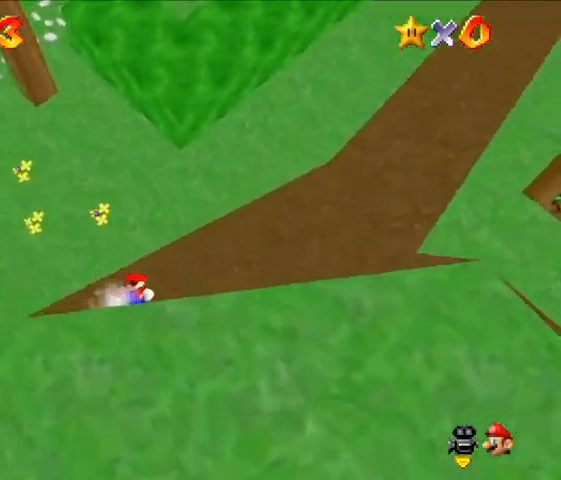
{"dt_ms": 500, "buttons": [], "left_stick": "up", "events": [[133, "left_stick", "up"], [400, "A", "down"], [500, "A", "up"]]}
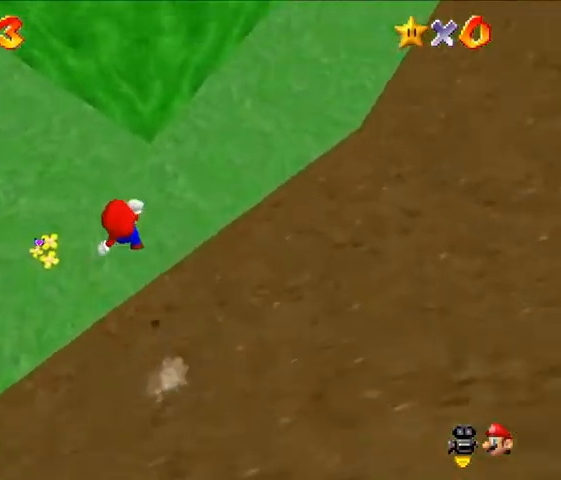
{"dt_ms": 500, "buttons": [], "left_stick": "right", "events": [[133, "left_stick", "up-right"], [267, "left_stick", "right"]]}
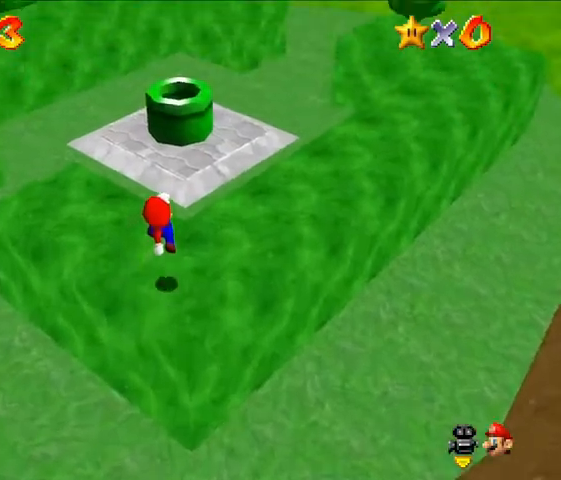
{"dt_ms": 500, "buttons": [], "left_stick": "right", "events": [[67, "left_stick", "center"], [133, "left_stick", "up"], [200, "A", "down"], [333, "A", "up"], [467, "left_stick", "right"]]}
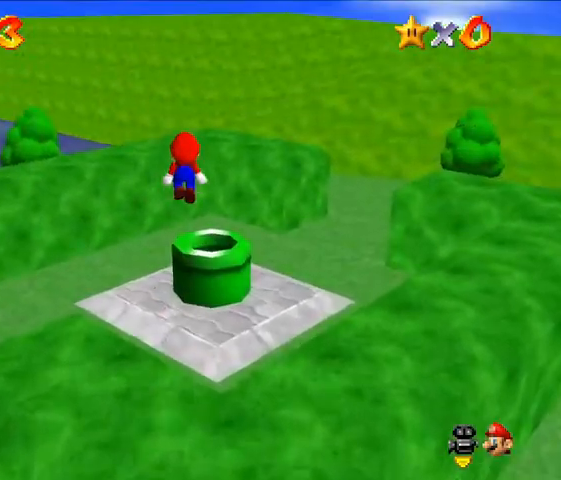
{"dt_ms": 500, "buttons": [], "left_stick": "center"}
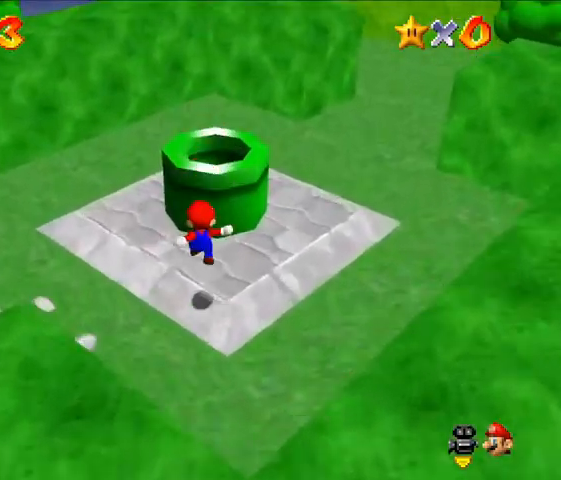
{"dt_ms": 500, "buttons": ["A"], "left_stick": "center", "events": [[267, "left_stick", "up"], [333, "A", "down"], [467, "left_stick", "center"]]}
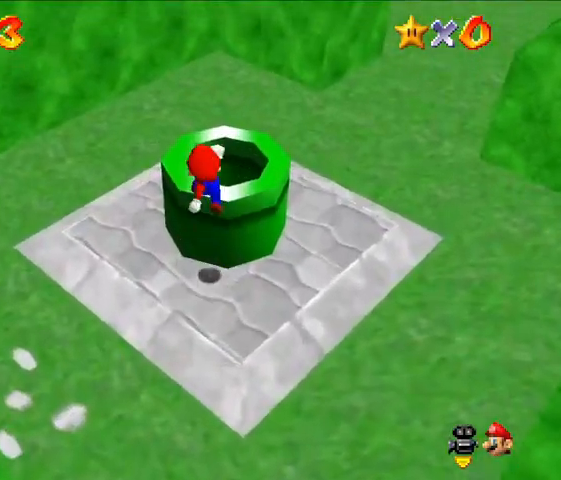
{"dt_ms": 500, "buttons": [], "left_stick": "down", "events": [[67, "left_stick", "up-right"], [133, "A", "up"], [167, "left_stick", "center"], [267, "left_stick", "down"]]}
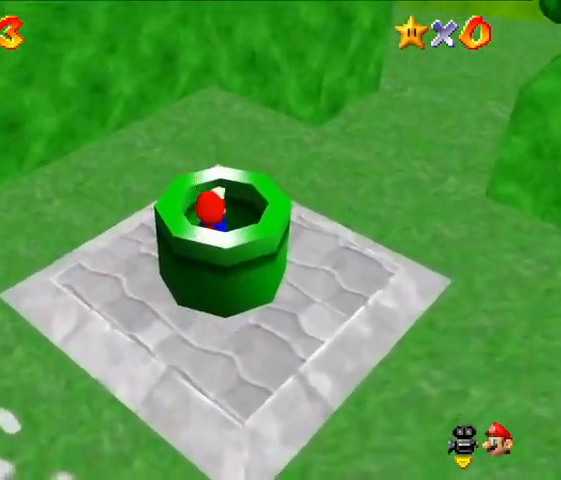
{"dt_ms": 500, "buttons": [], "left_stick": "center", "events": [[33, "left_stick", "center"]]}
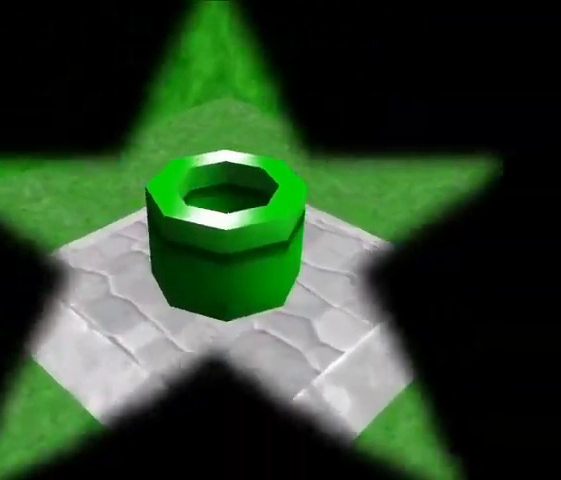
{"dt_ms": 500, "buttons": [], "left_stick": "center", "events": []}
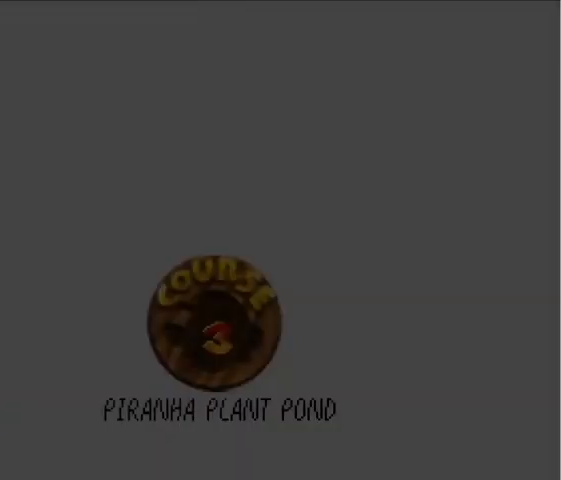
{"dt_ms": 500, "buttons": [], "left_stick": "center", "events": []}
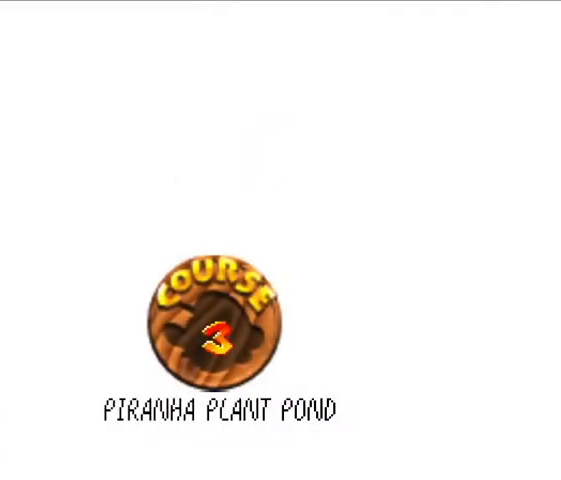
{"dt_ms": 500, "buttons": [], "left_stick": "center", "events": []}
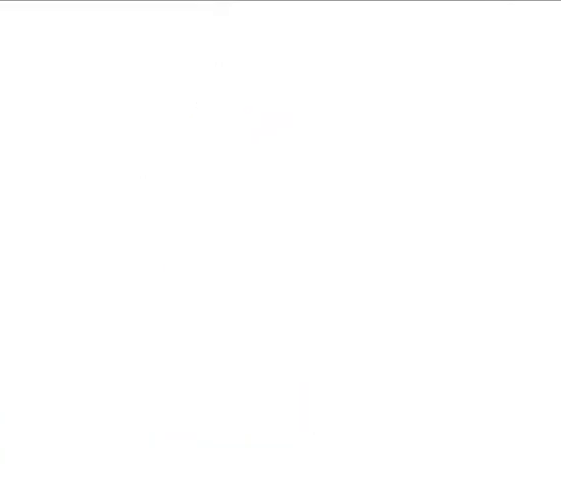
{"dt_ms": 500, "buttons": [], "left_stick": "up", "events": [[67, "left_stick", "up"]]}
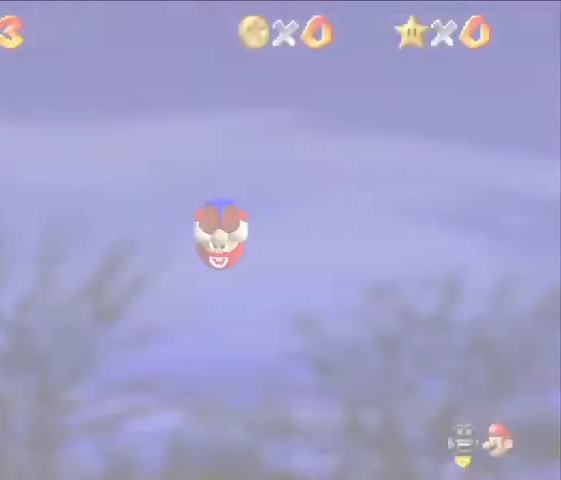
{"dt_ms": 500, "buttons": ["Z"], "left_stick": "up", "events": [[433, "Z", "down"]]}